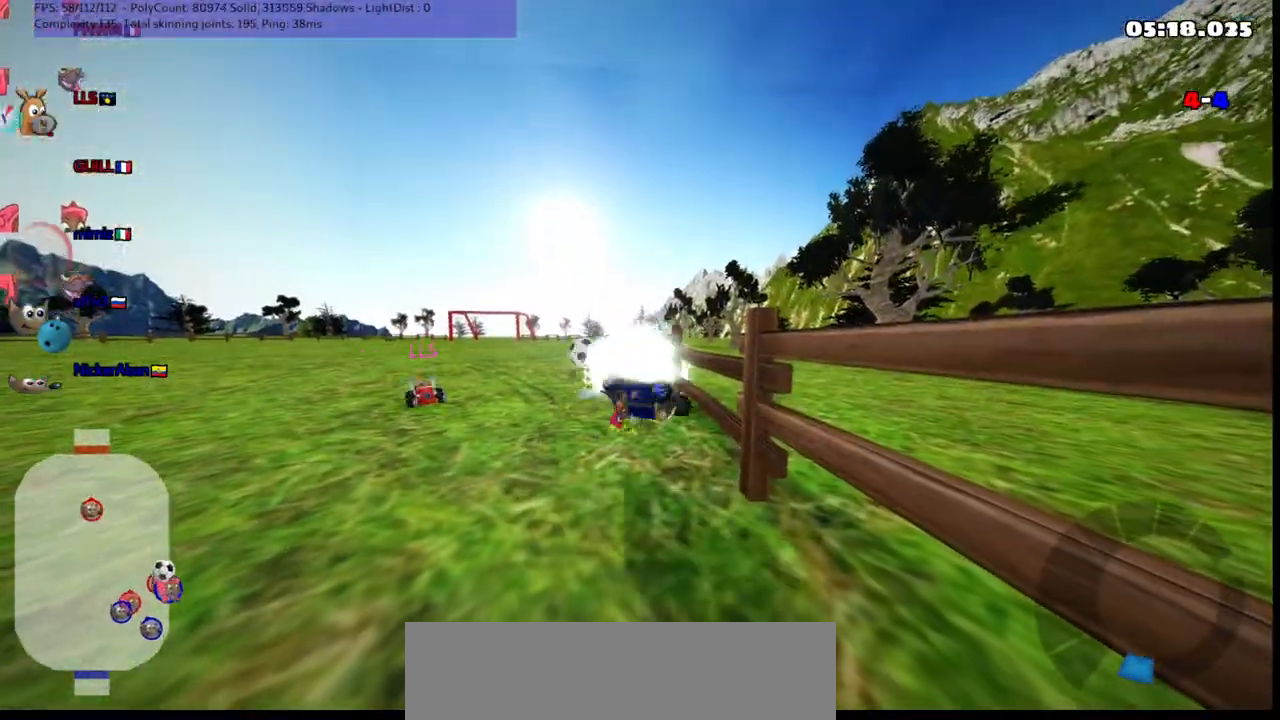
Gameplay with keyboard; each line is a JSON object with the keys held at the frame after it. "events" lists presses ("down") and releases ("up") of ".", "/", "alt_r", "b", "c", "comma", "ctrl_r", "d", "down", "f", "g", "h", "j", "k", "l", "left", "m", "n", "quote", "return", "right", "semicolon", "shift_r", "space", "super", "up" and "v" between this image and that frame as [ms after this image, input, new state], when the widget could be followed in between. No other keys are recorded. Mouse input is not recorded.
{"keys": ["left", "up"], "events": [[17, "right", "up"], [217, "left", "down"]]}
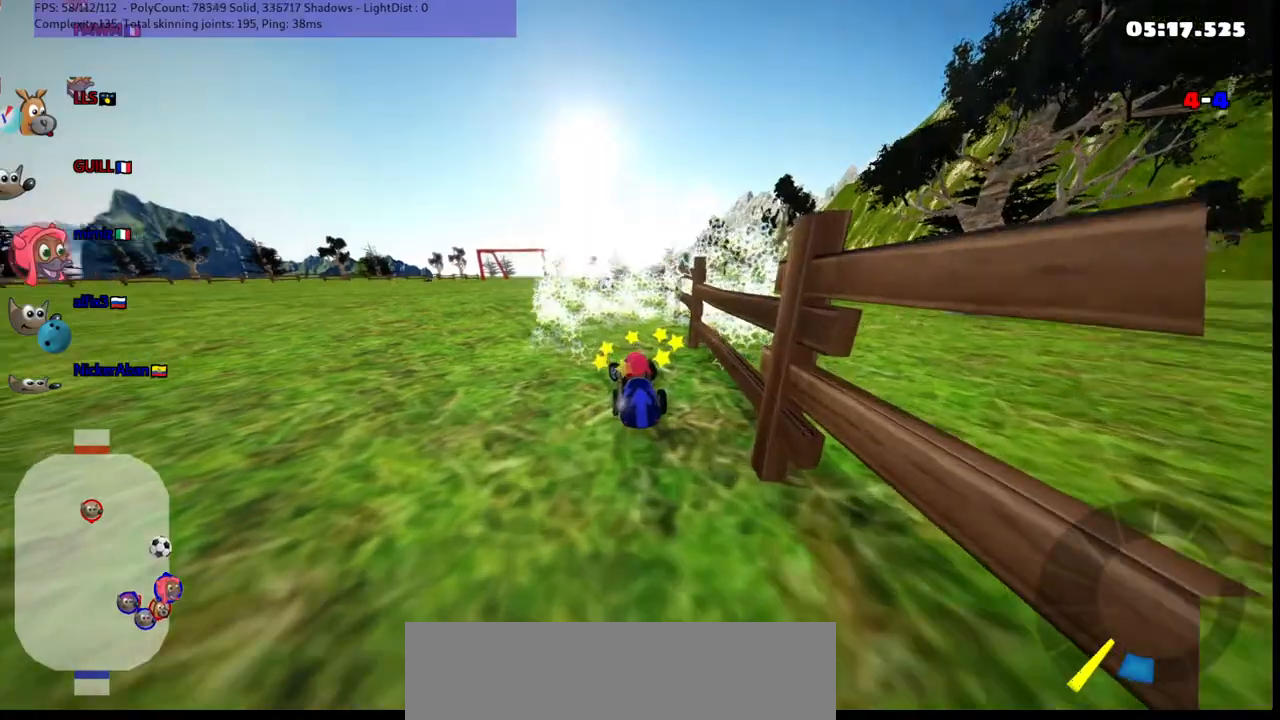
{"keys": ["up"], "events": [[467, "left", "up"]]}
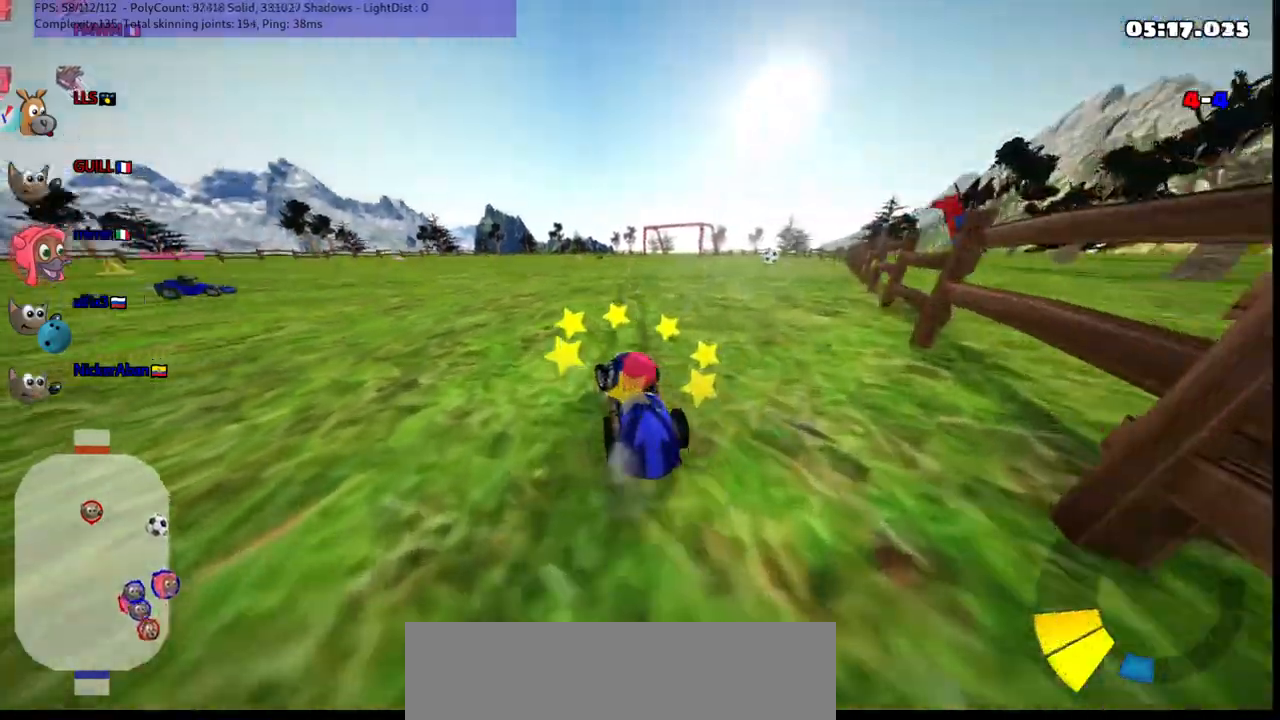
{"keys": ["left", "m", "up"], "events": [[17, "m", "down"], [17, "right", "down"], [117, "left", "down"], [117, "right", "up"]]}
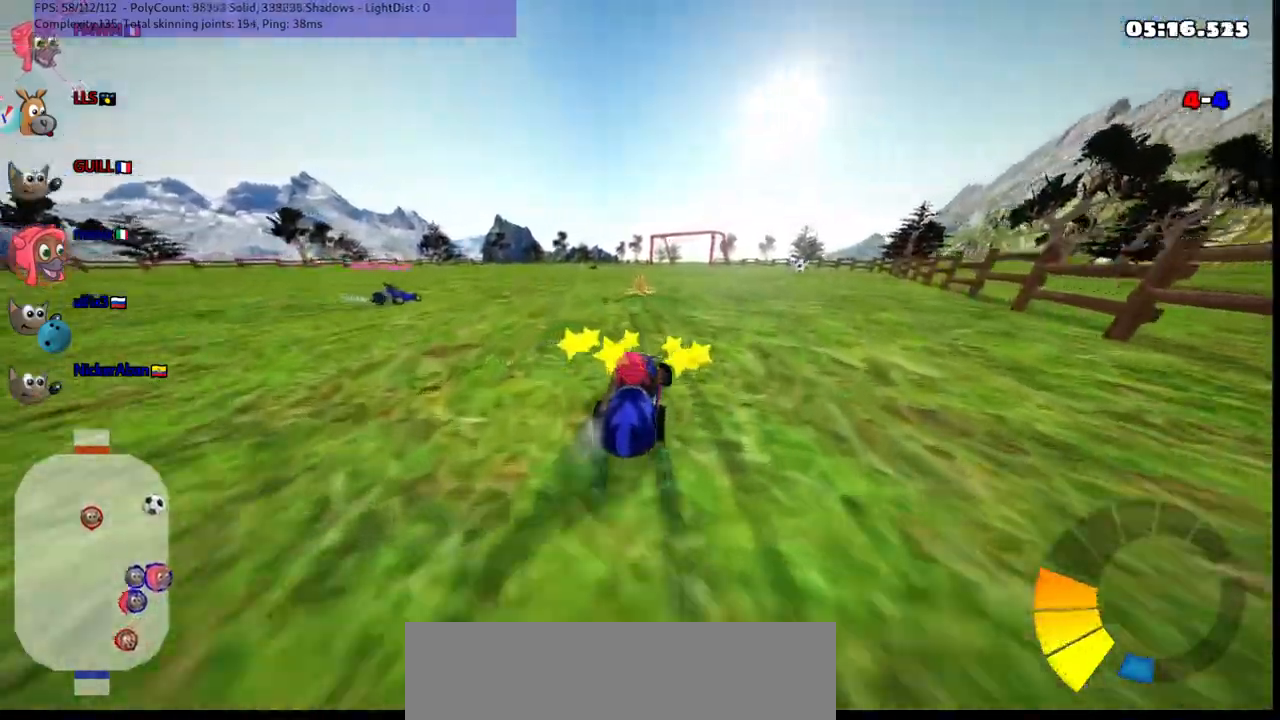
{"keys": ["down"], "events": [[33, "up", "up"], [133, "down", "down"], [133, "m", "up"], [217, "left", "up"]]}
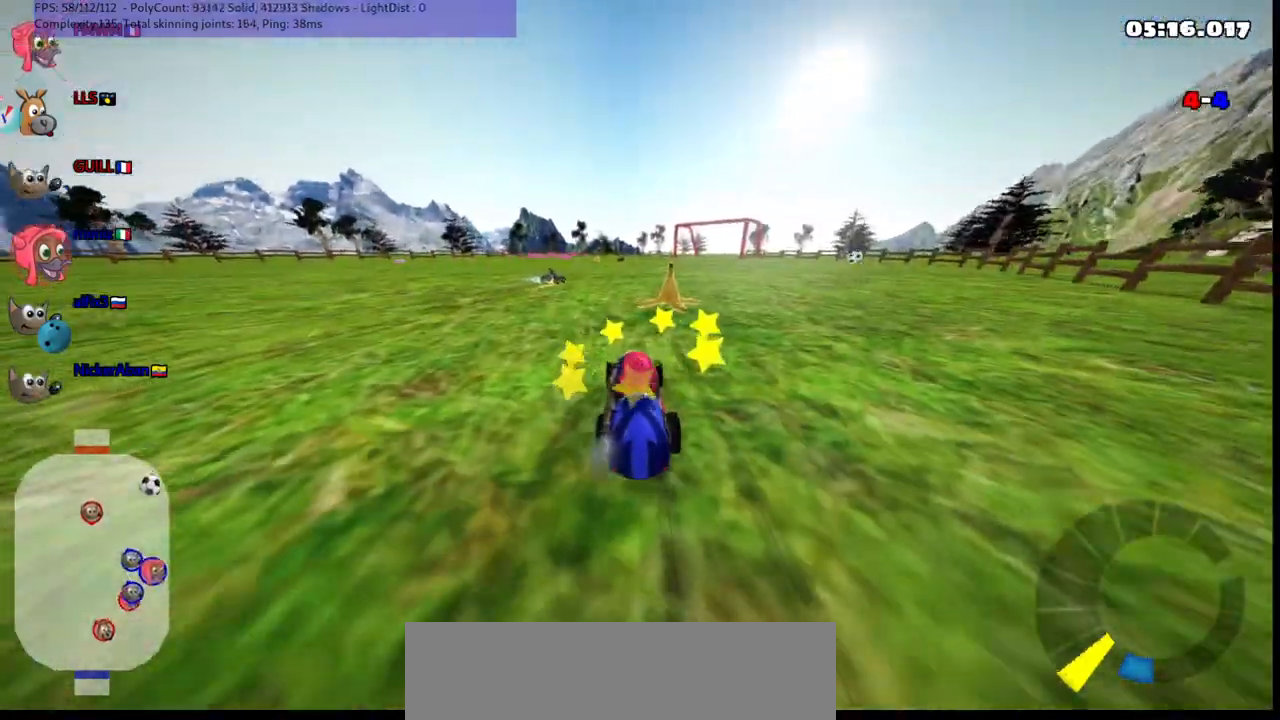
{"keys": ["right", "up"], "events": [[300, "down", "up"], [400, "up", "down"], [483, "right", "down"]]}
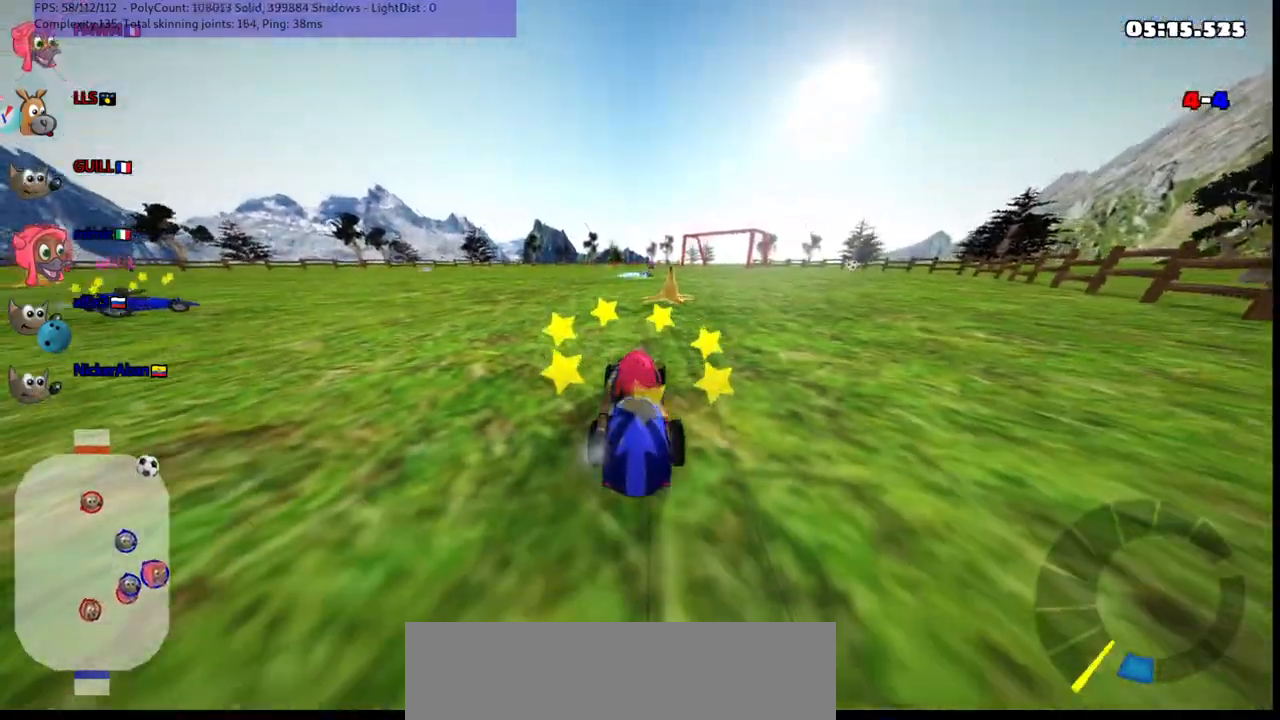
{"keys": ["right", "up"], "events": [[83, "right", "up"], [417, "right", "down"]]}
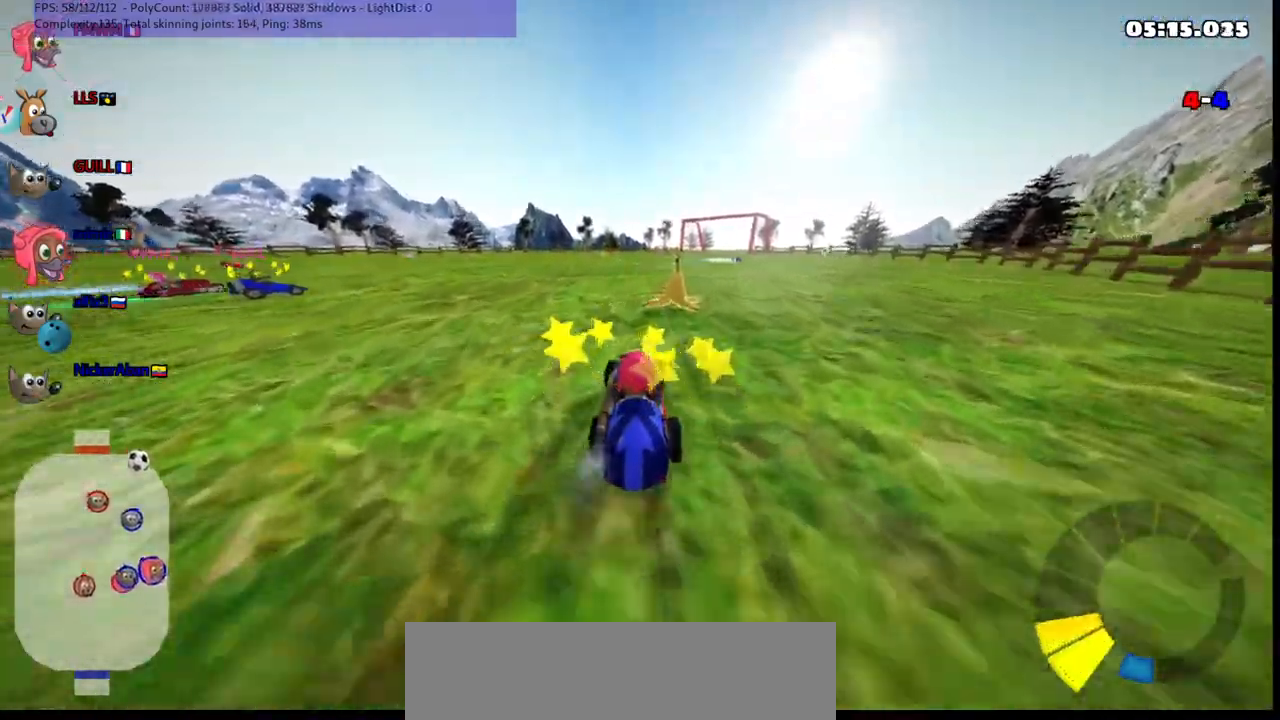
{"keys": ["up"], "events": [[150, "right", "up"]]}
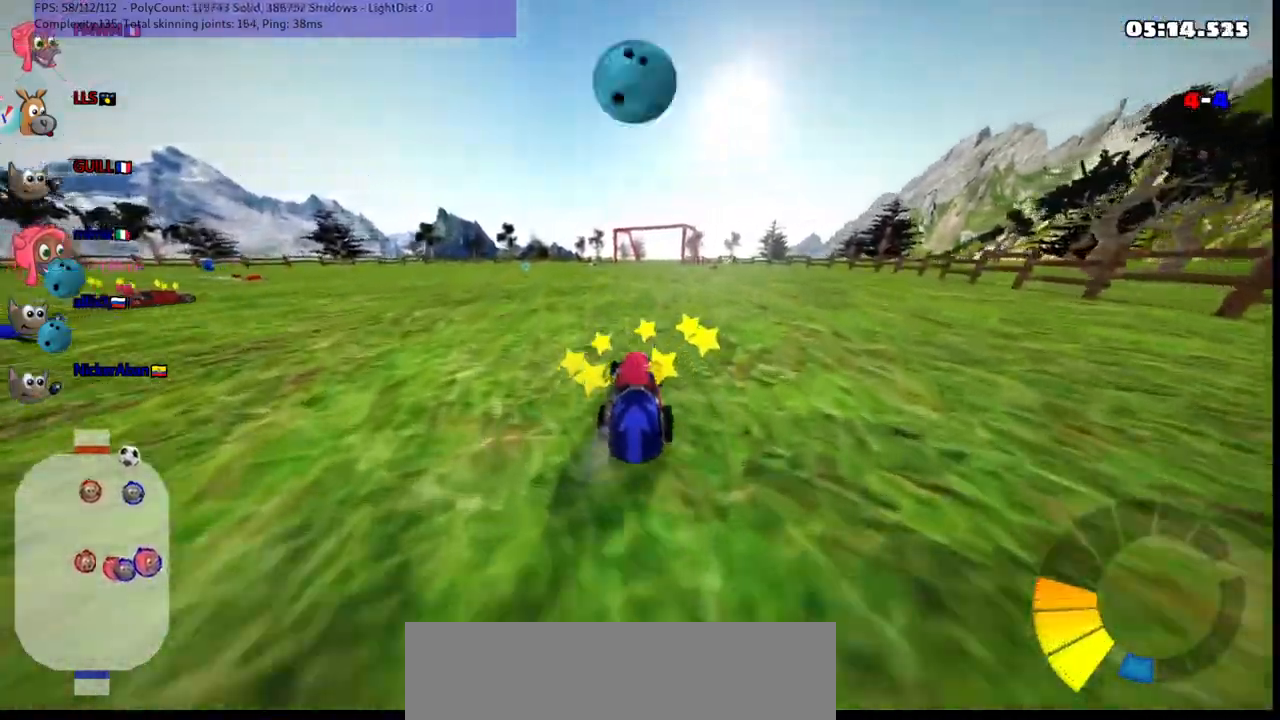
{"keys": ["up"], "events": [[217, "right", "down"], [317, "right", "up"]]}
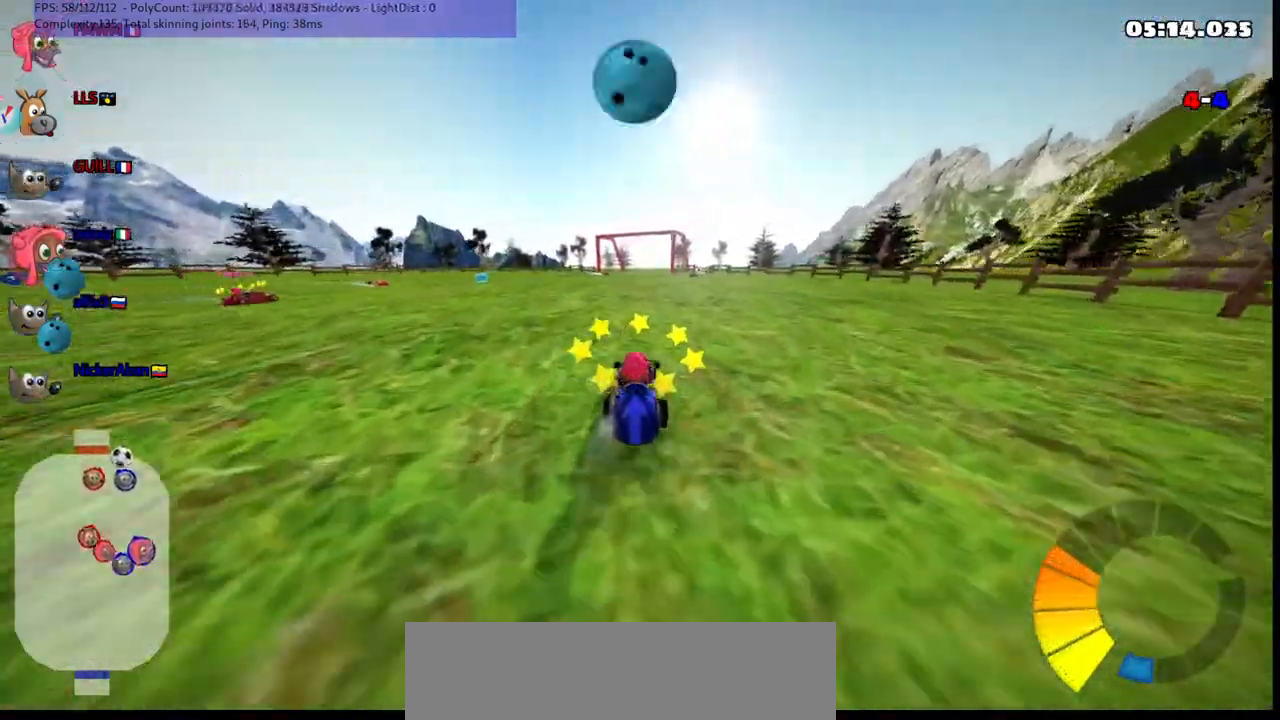
{"keys": ["right", "up"], "events": [[17, "right", "down"], [200, "right", "up"], [350, "right", "down"]]}
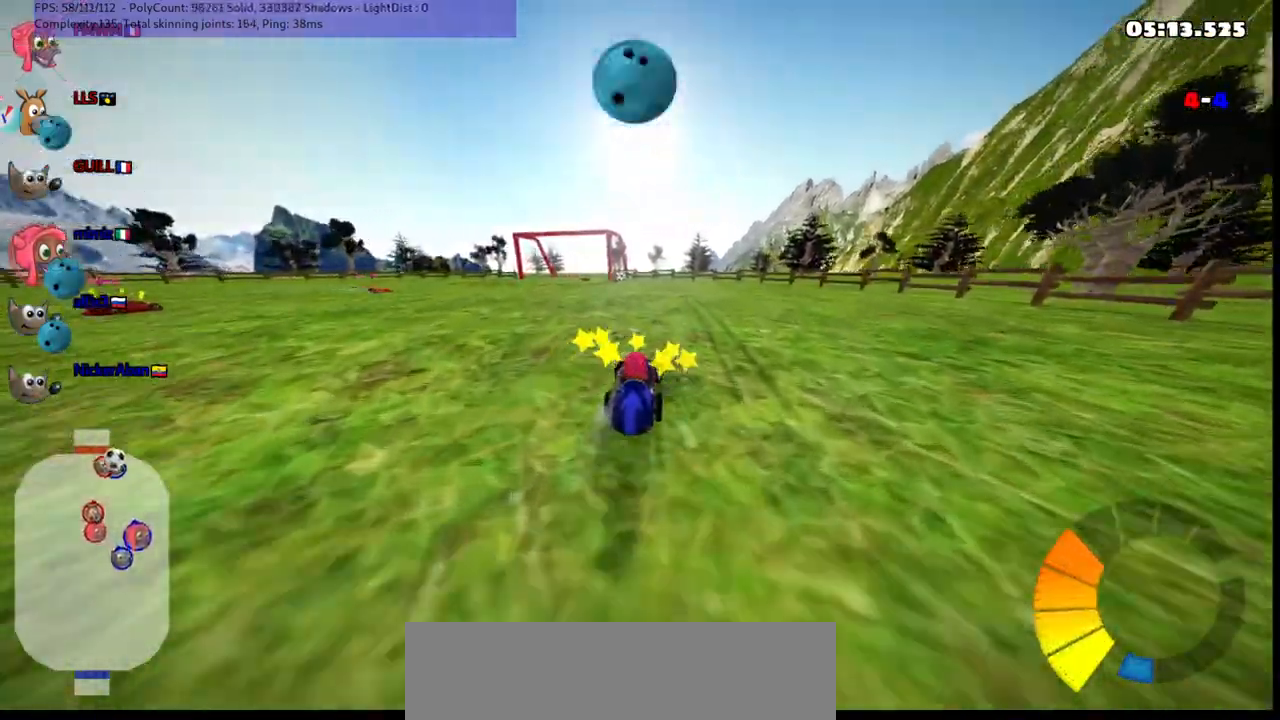
{"keys": [], "events": [[33, "right", "up"], [217, "right", "down"], [317, "right", "up"], [317, "up", "up"]]}
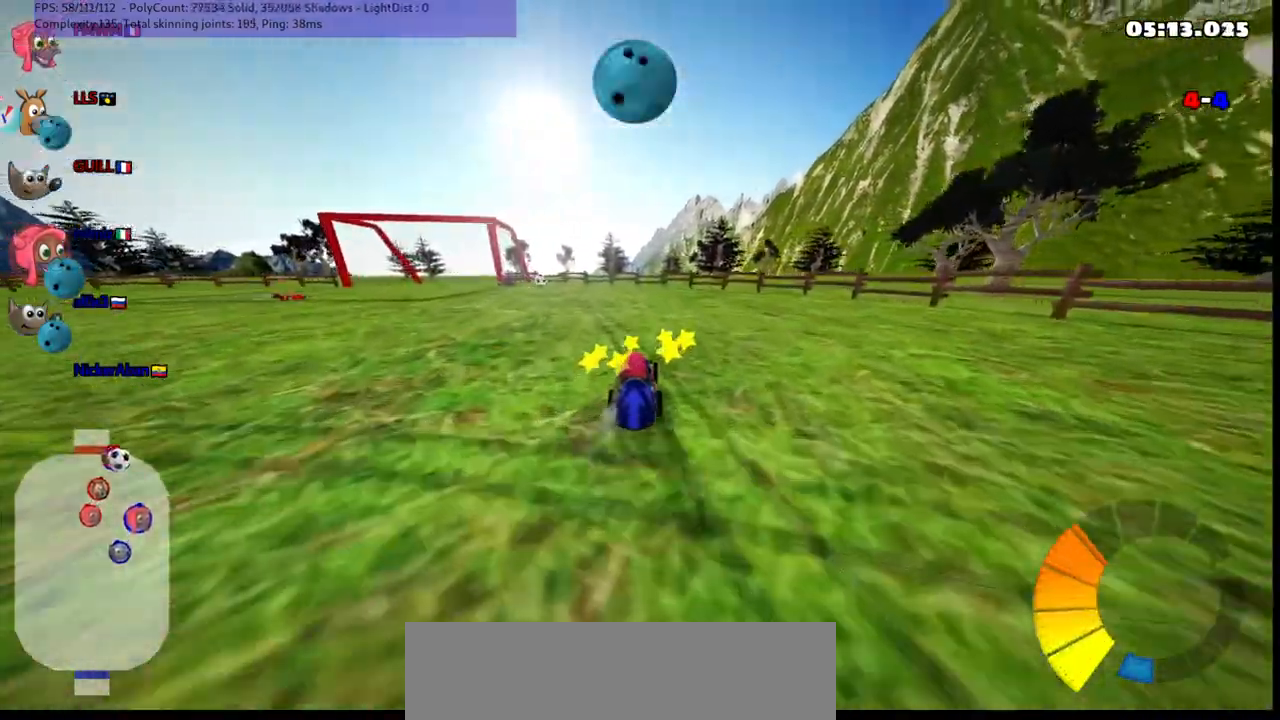
{"keys": ["left", "m", "up"], "events": [[50, "right", "down"], [100, "up", "down"], [283, "right", "up"], [350, "up", "up"], [433, "m", "down"], [483, "left", "down"], [483, "up", "down"]]}
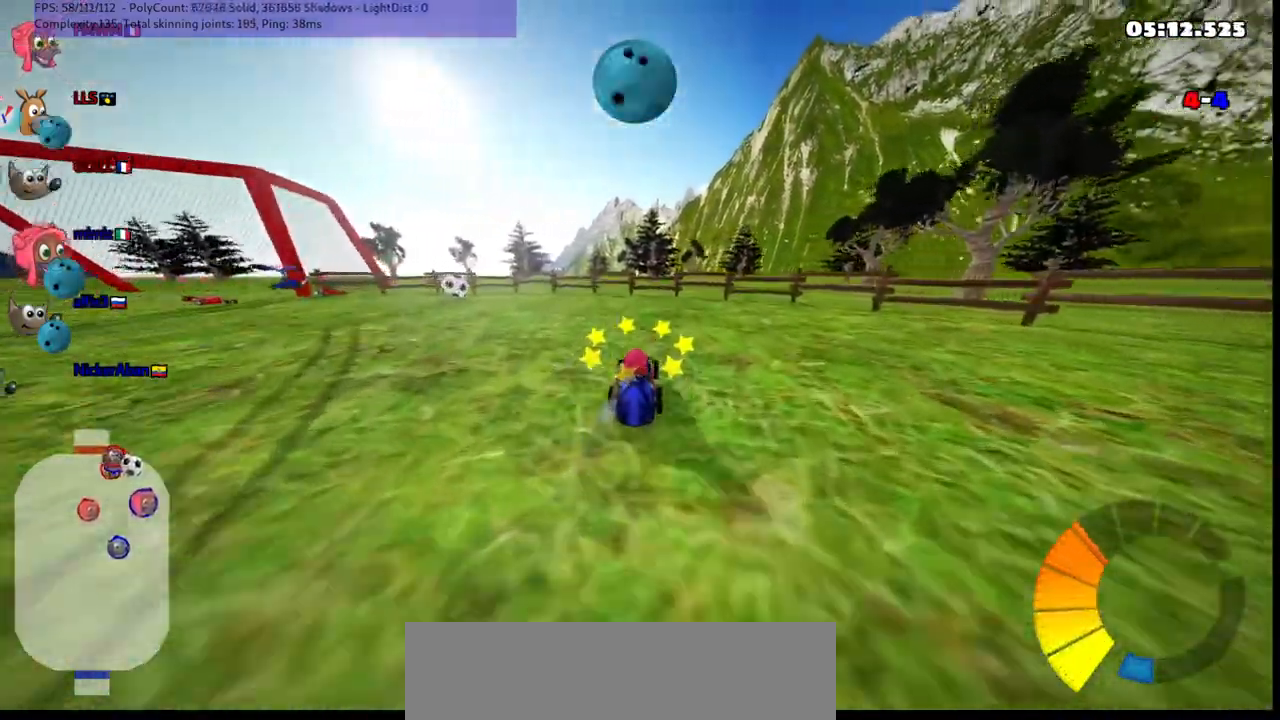
{"keys": ["left", "m", "space", "up"], "events": [[183, "left", "up"], [183, "right", "down"], [367, "space", "down"], [417, "left", "down"], [417, "right", "up"]]}
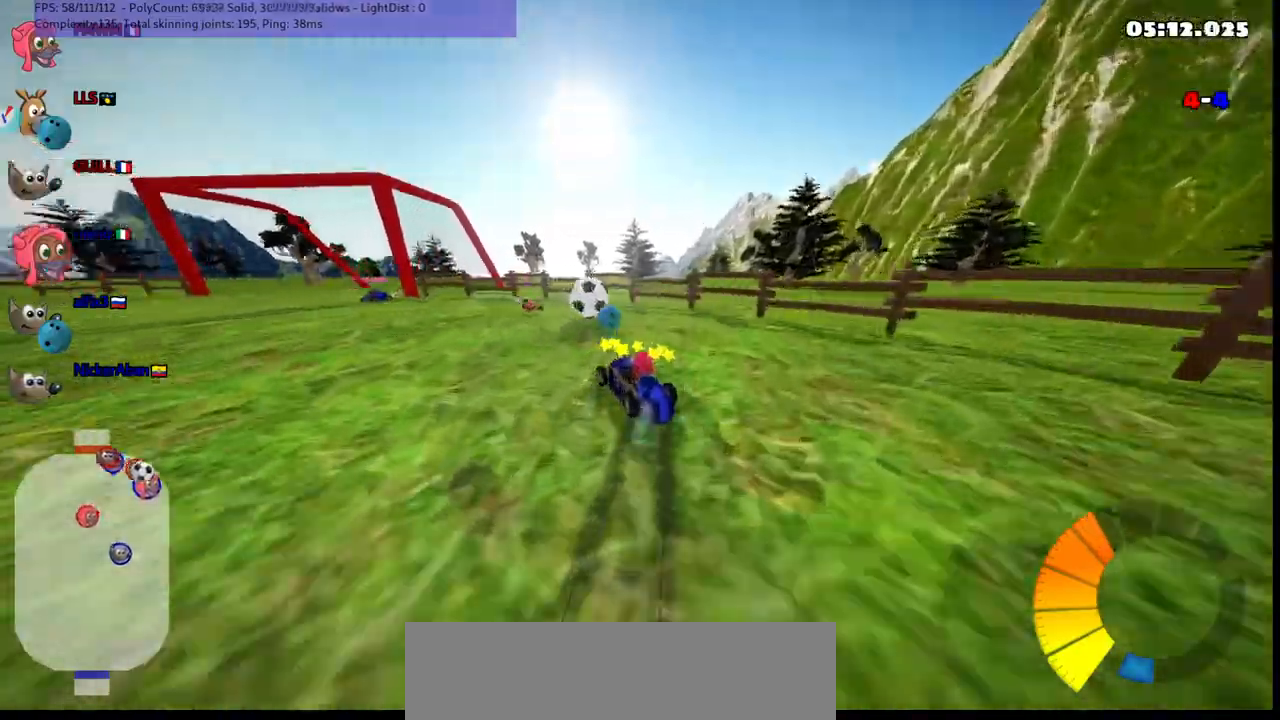
{"keys": ["left"], "events": [[17, "space", "up"], [83, "up", "up"], [150, "m", "up"]]}
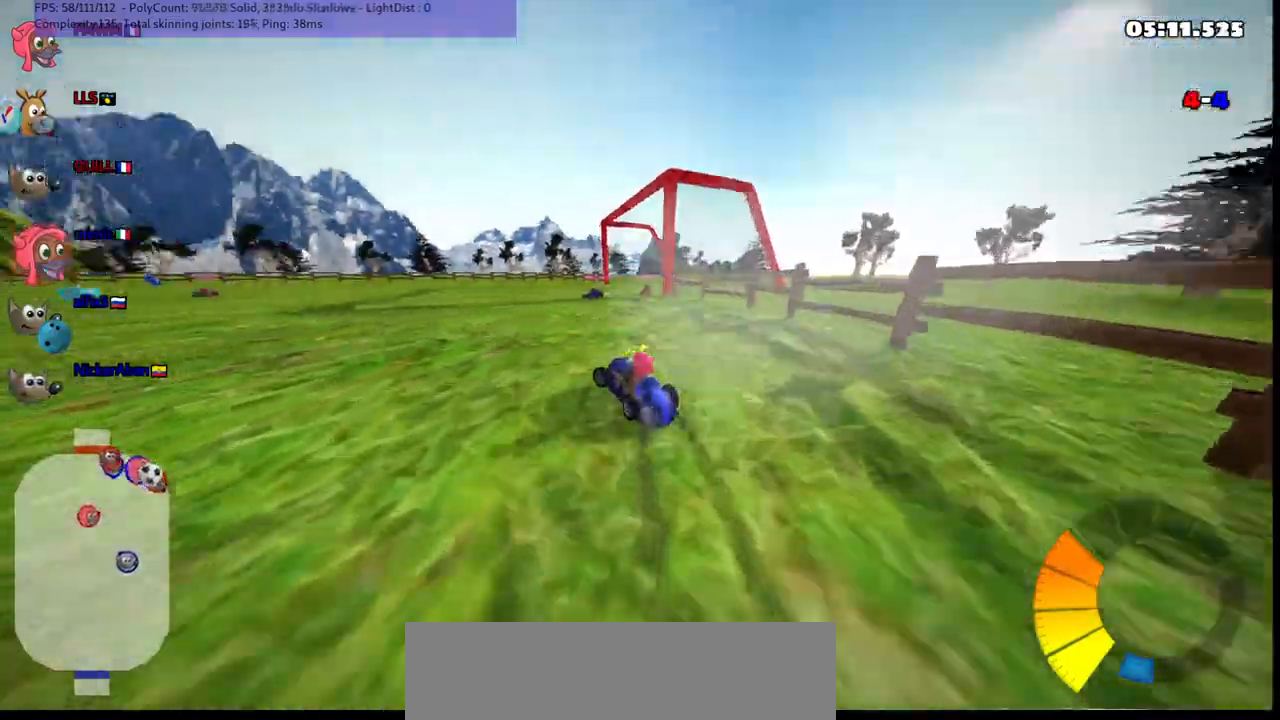
{"keys": ["up"], "events": [[83, "up", "down"], [167, "left", "up"]]}
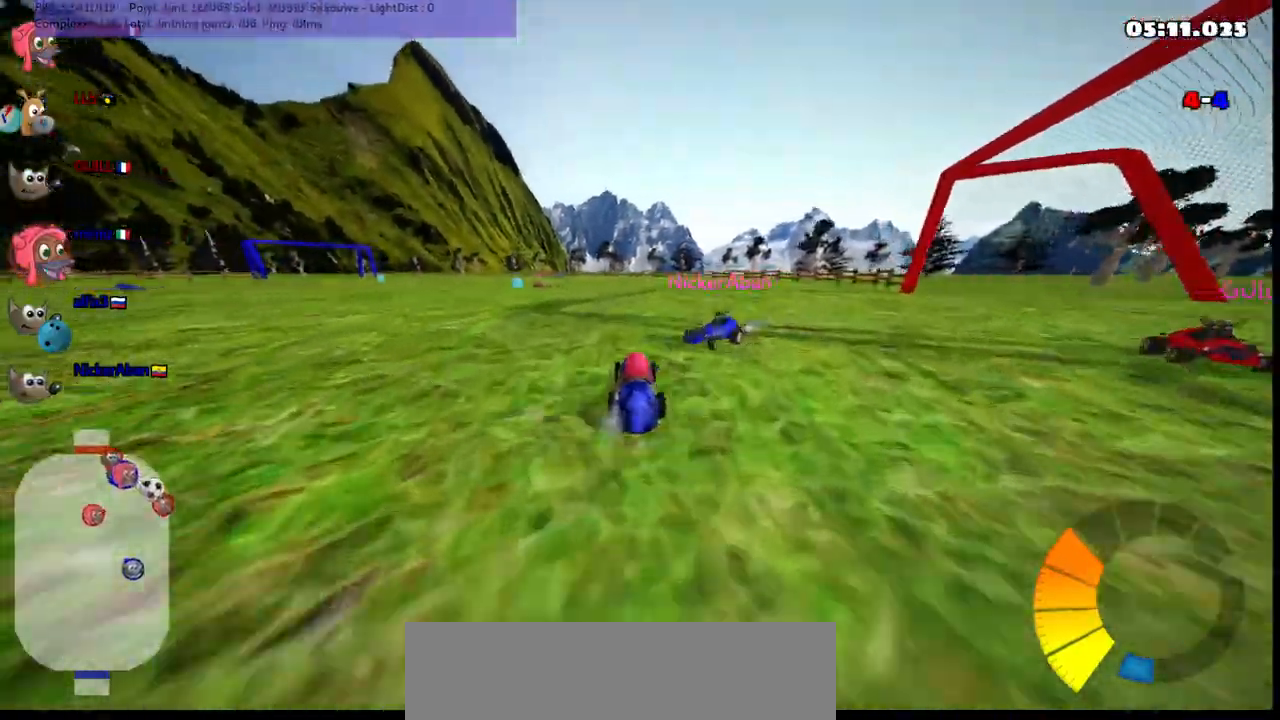
{"keys": ["up"], "events": [[100, "left", "down"], [300, "m", "down"], [333, "left", "up"], [333, "m", "up"]]}
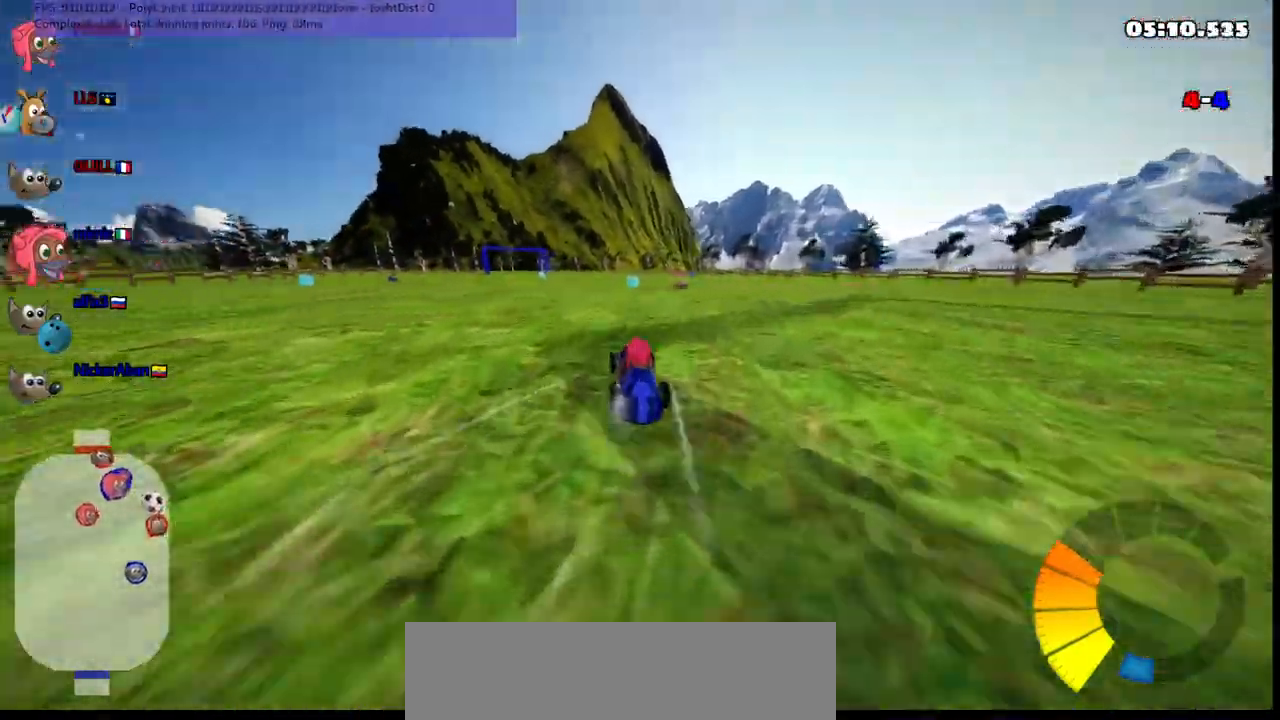
{"keys": ["left", "up"], "events": [[167, "m", "down"], [167, "right", "down"], [267, "m", "up"], [267, "right", "up"], [450, "left", "down"]]}
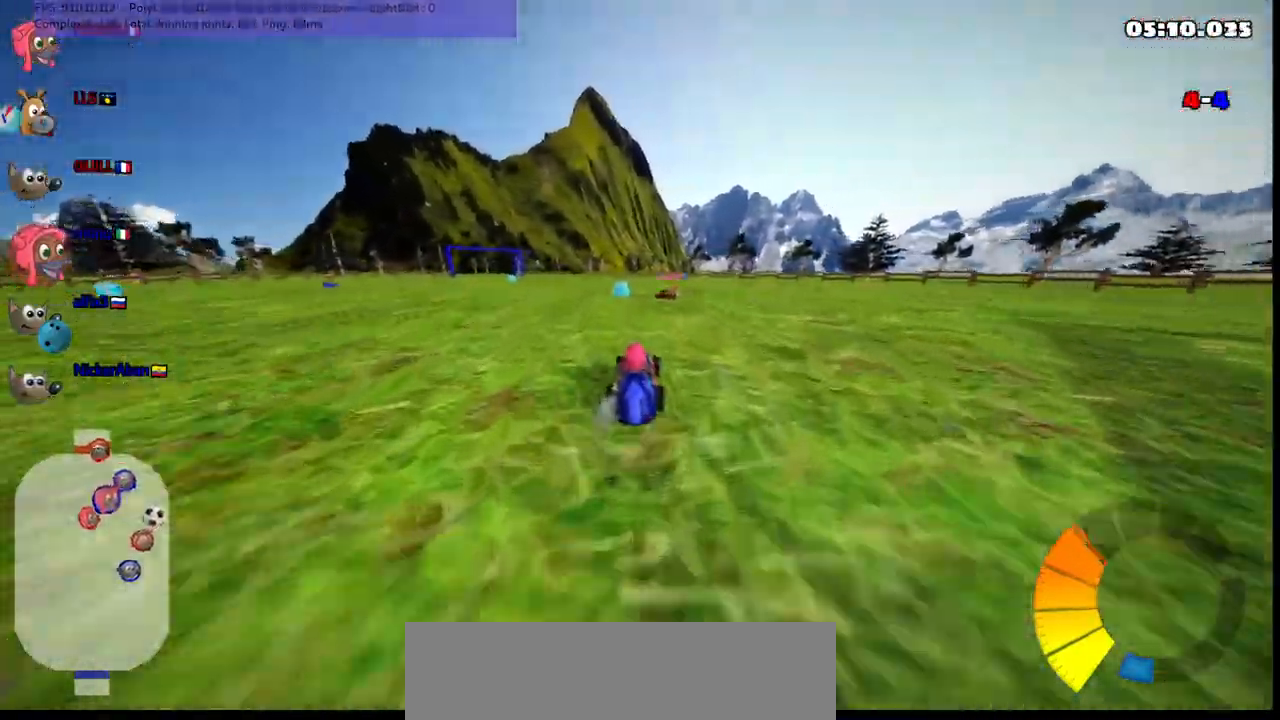
{"keys": ["m", "right", "up"], "events": [[100, "left", "up"], [333, "m", "down"], [333, "right", "down"]]}
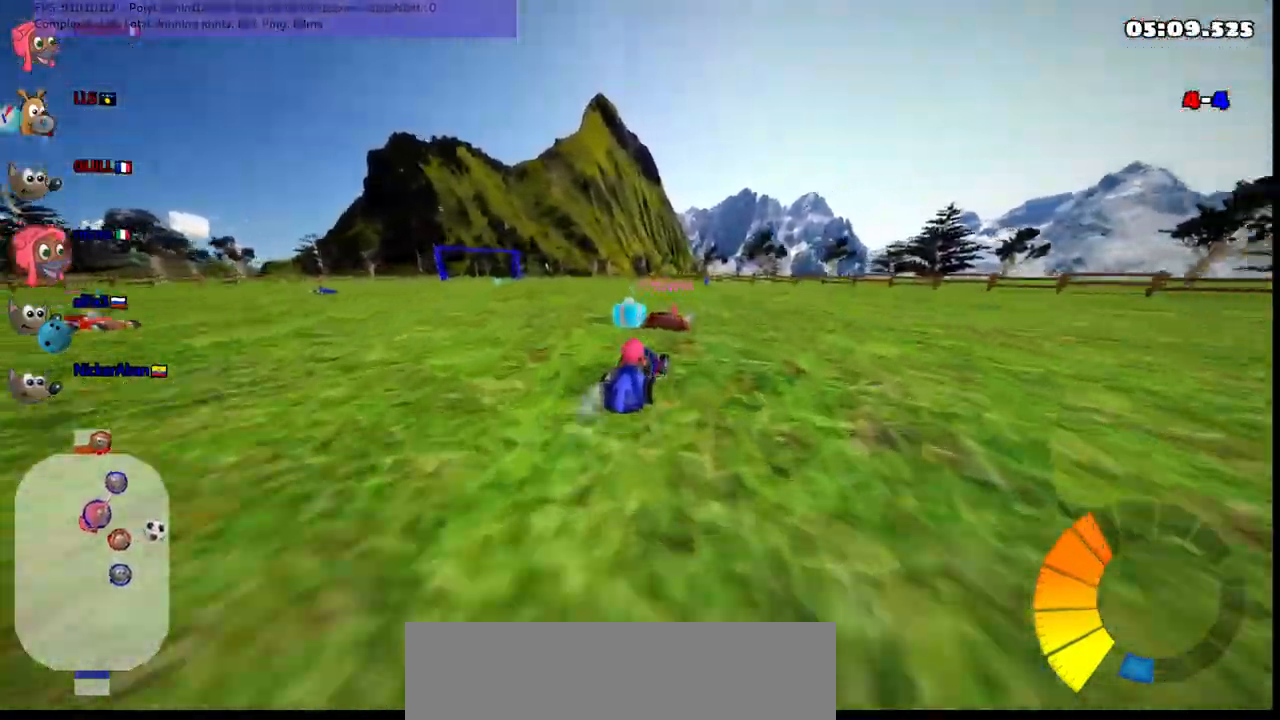
{"keys": ["m", "right", "up"], "events": [[33, "m", "up"], [267, "left", "down"], [267, "right", "up"], [300, "m", "down"], [450, "left", "up"], [450, "right", "down"]]}
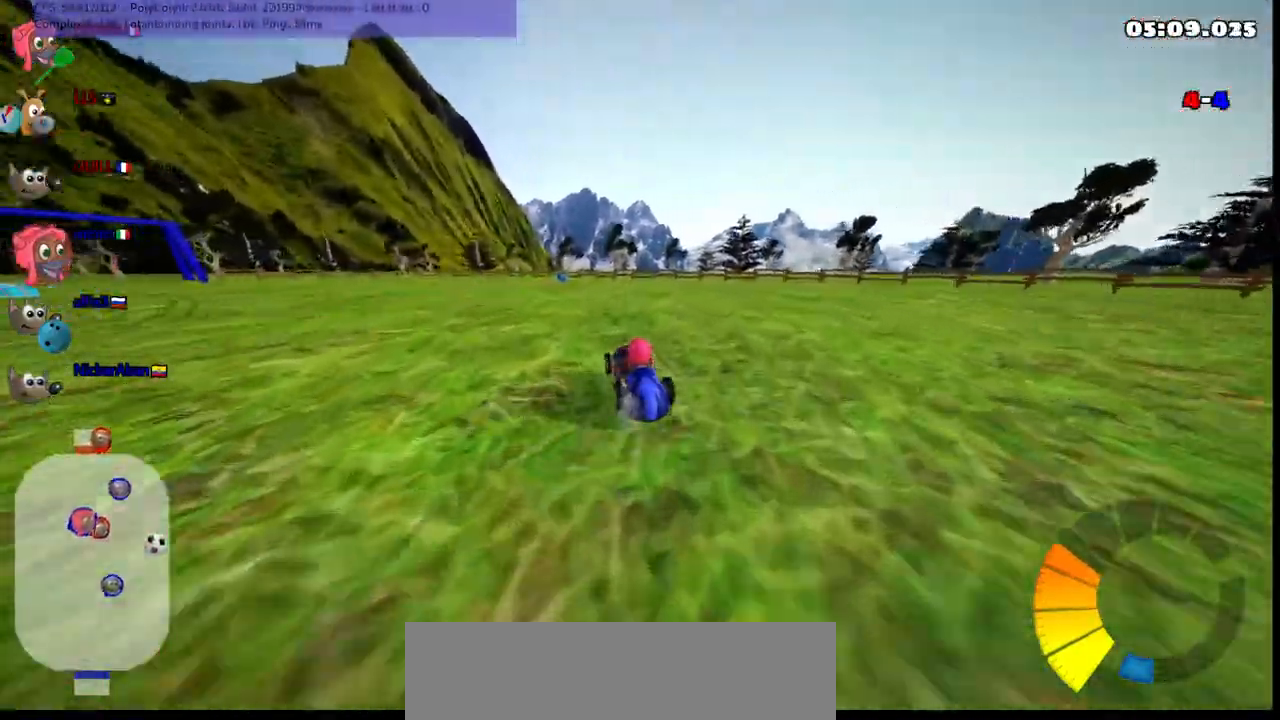
{"keys": ["m", "right", "up"], "events": []}
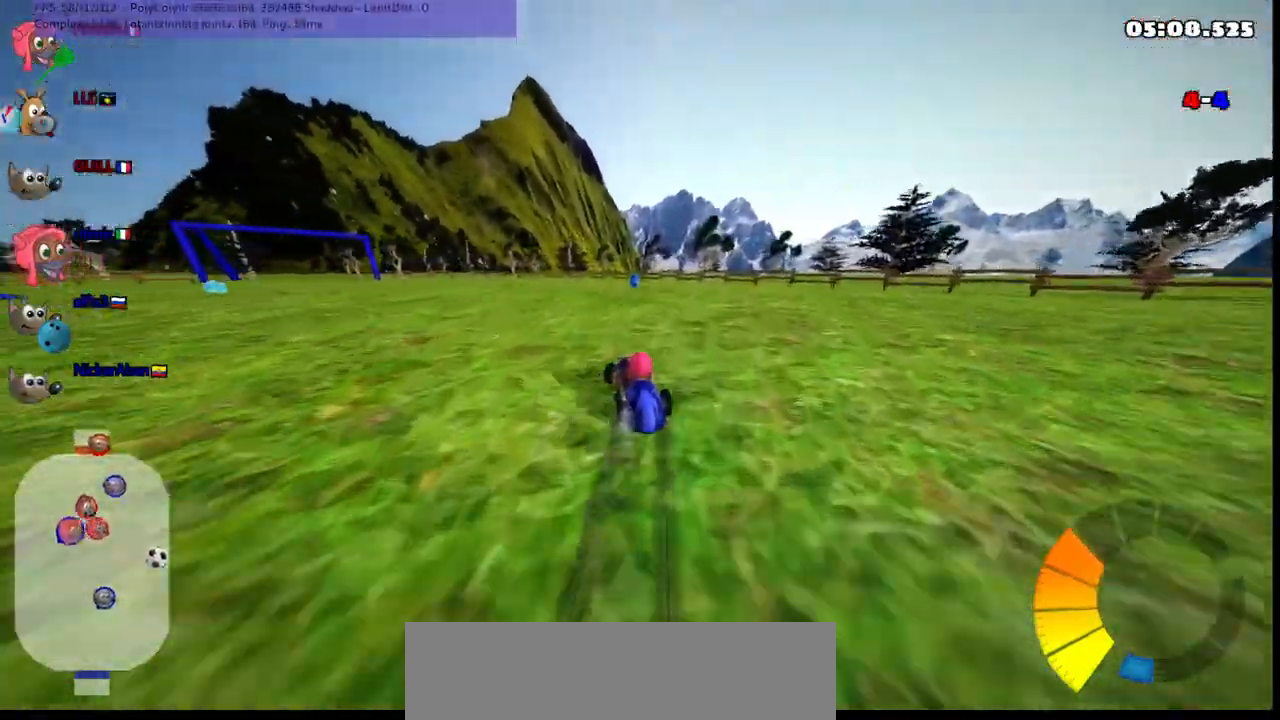
{"keys": ["right", "up"], "events": [[500, "m", "up"]]}
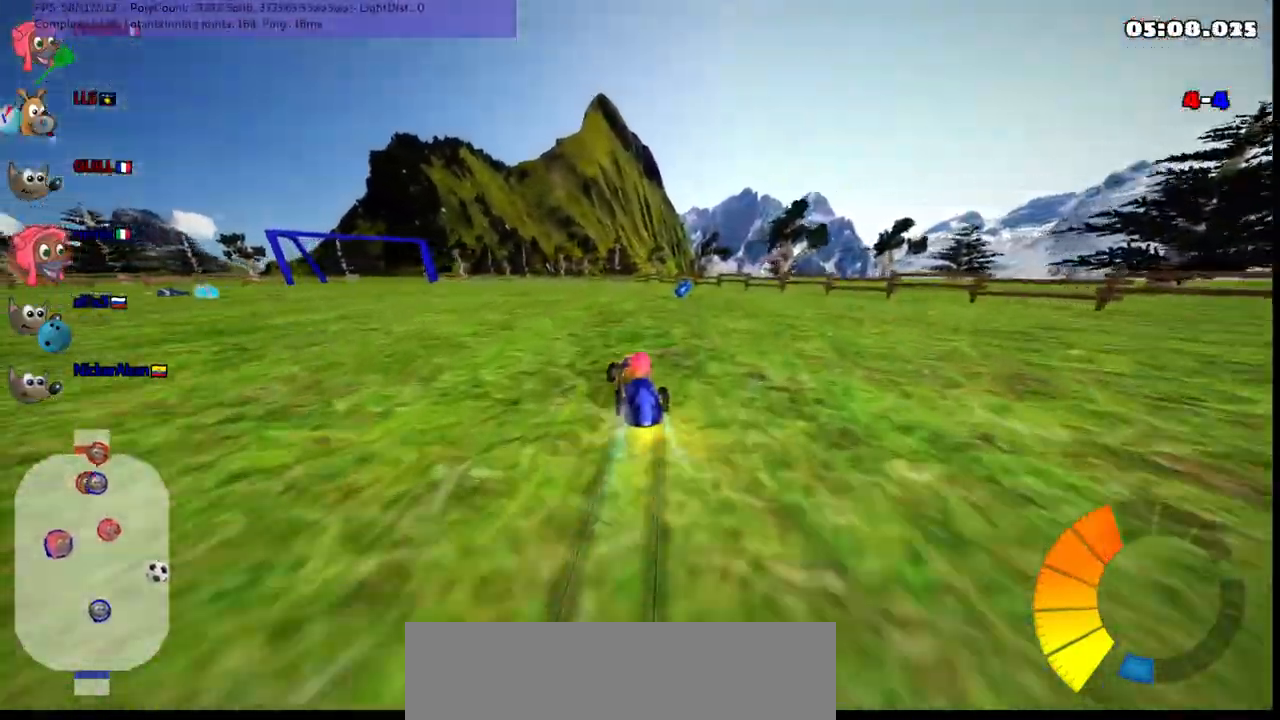
{"keys": ["up"], "events": [[133, "right", "up"], [367, "right", "down"], [467, "right", "up"]]}
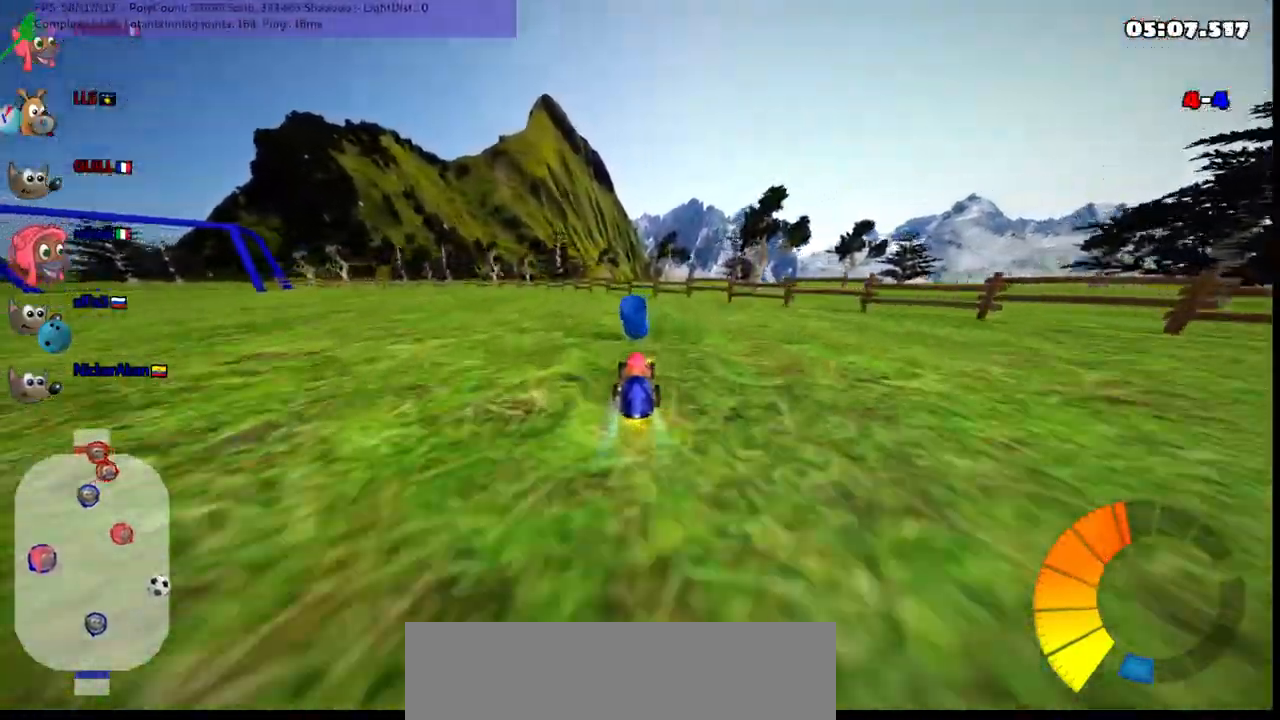
{"keys": ["left", "up"], "events": [[17, "left", "down"], [67, "m", "down"], [500, "m", "up"]]}
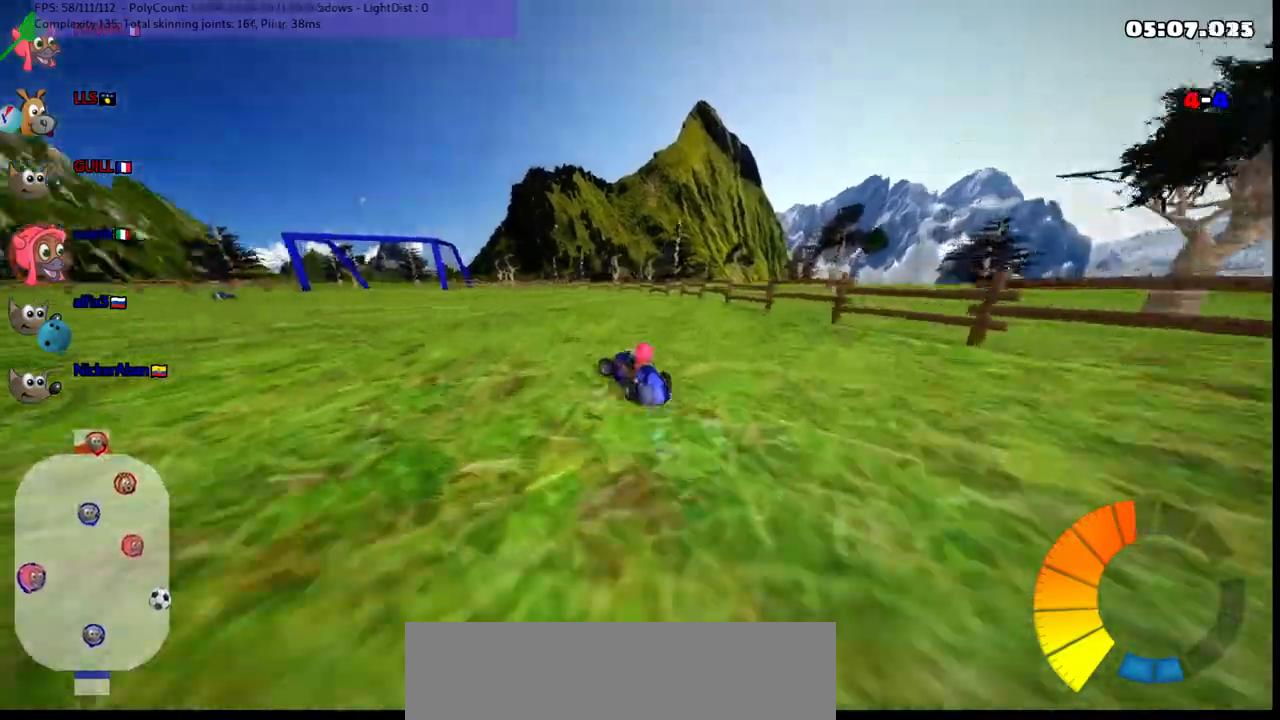
{"keys": ["left", "up"], "events": []}
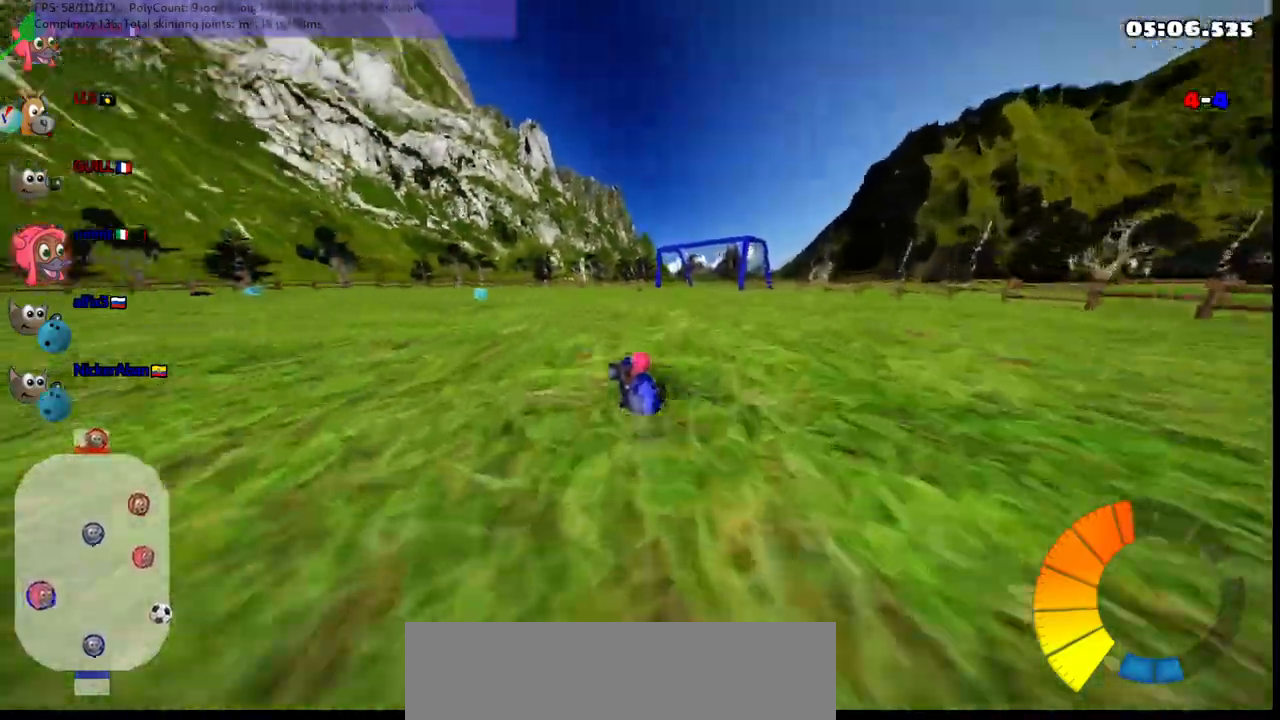
{"keys": ["up"], "events": [[150, "left", "up"], [350, "left", "down"], [450, "left", "up"]]}
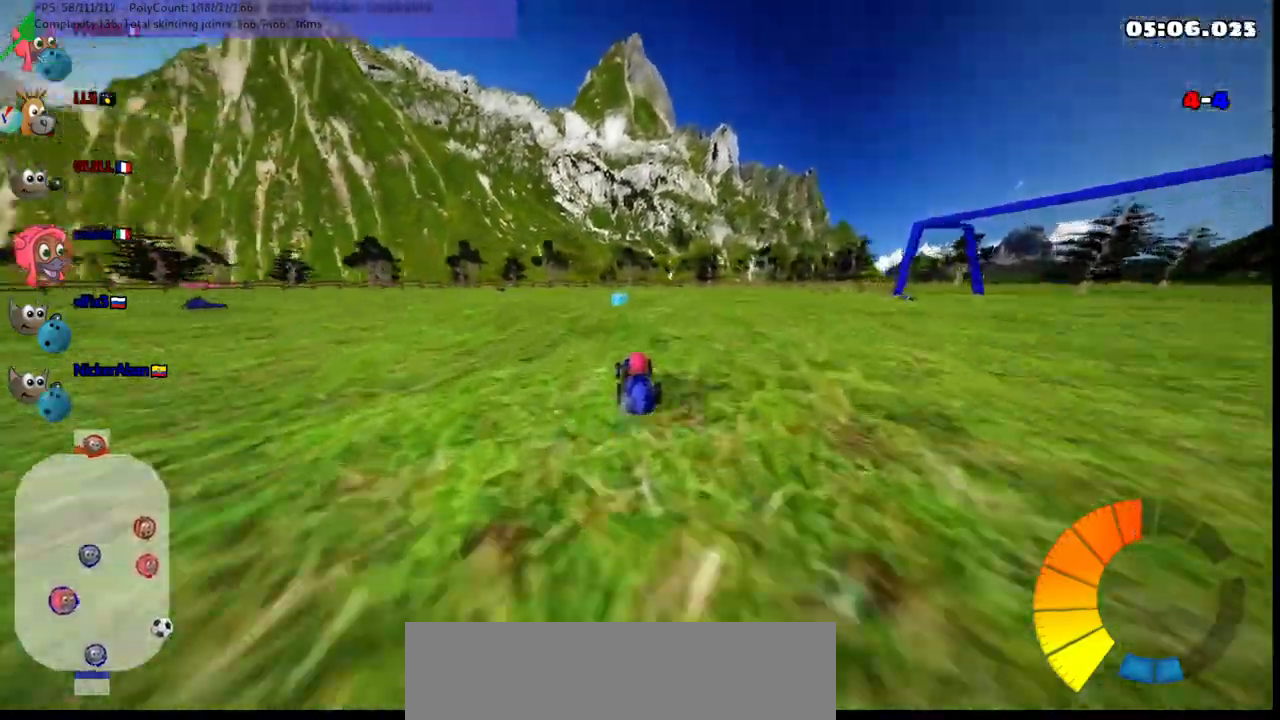
{"keys": ["m", "right", "up"], "events": [[183, "left", "down"], [267, "left", "up"], [317, "right", "down"], [417, "m", "down"]]}
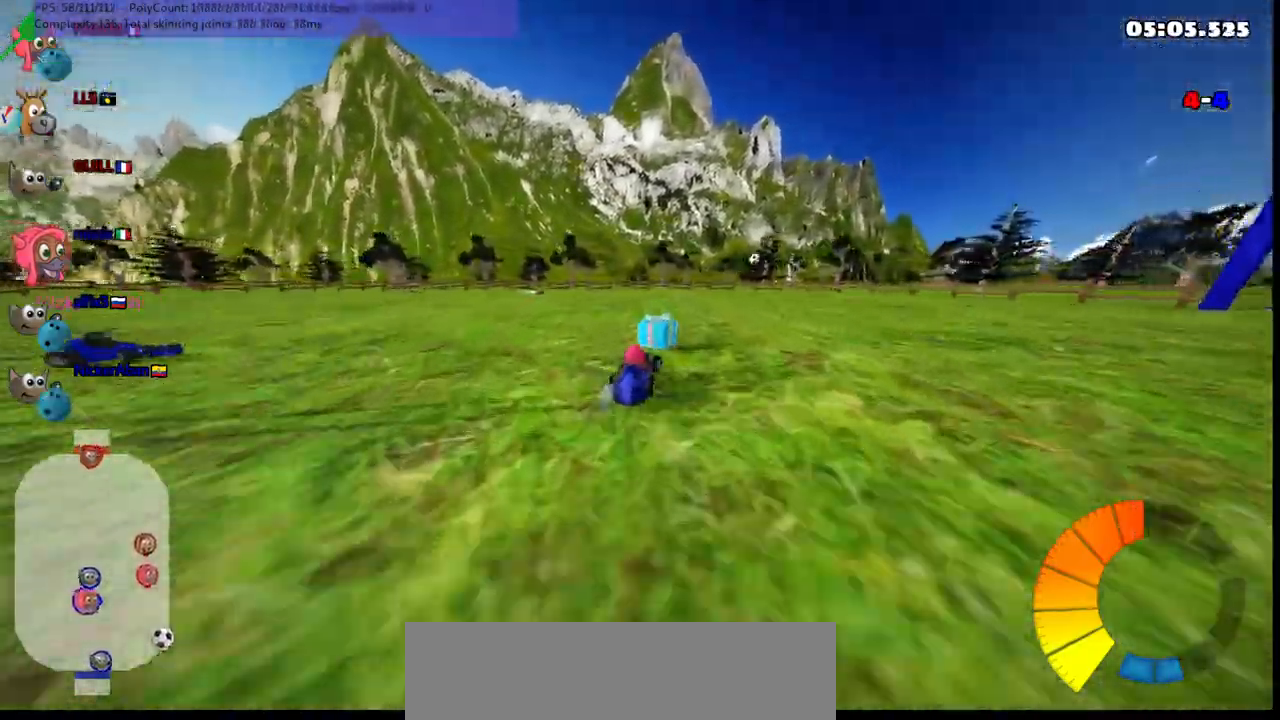
{"keys": ["right"], "events": [[150, "m", "up"], [150, "up", "up"], [250, "down", "down"], [400, "down", "up"]]}
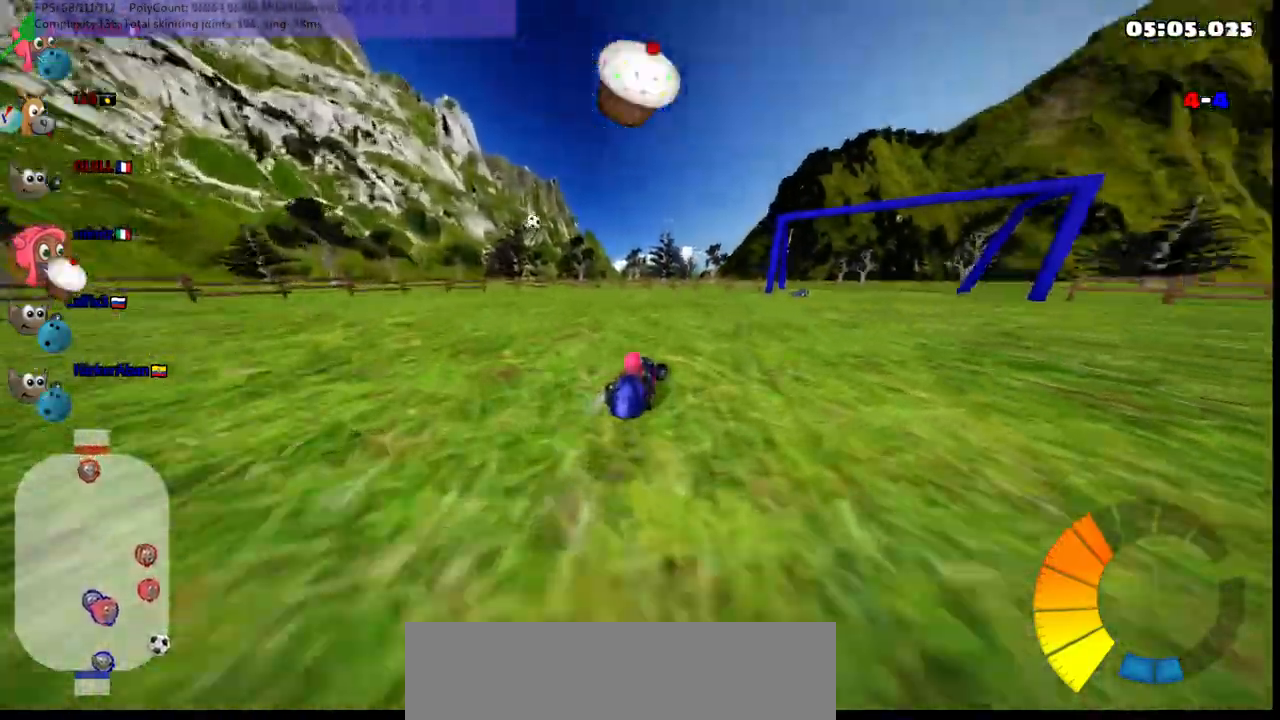
{"keys": ["b", "m", "right", "up"], "events": [[33, "up", "down"], [267, "m", "down"], [467, "b", "down"]]}